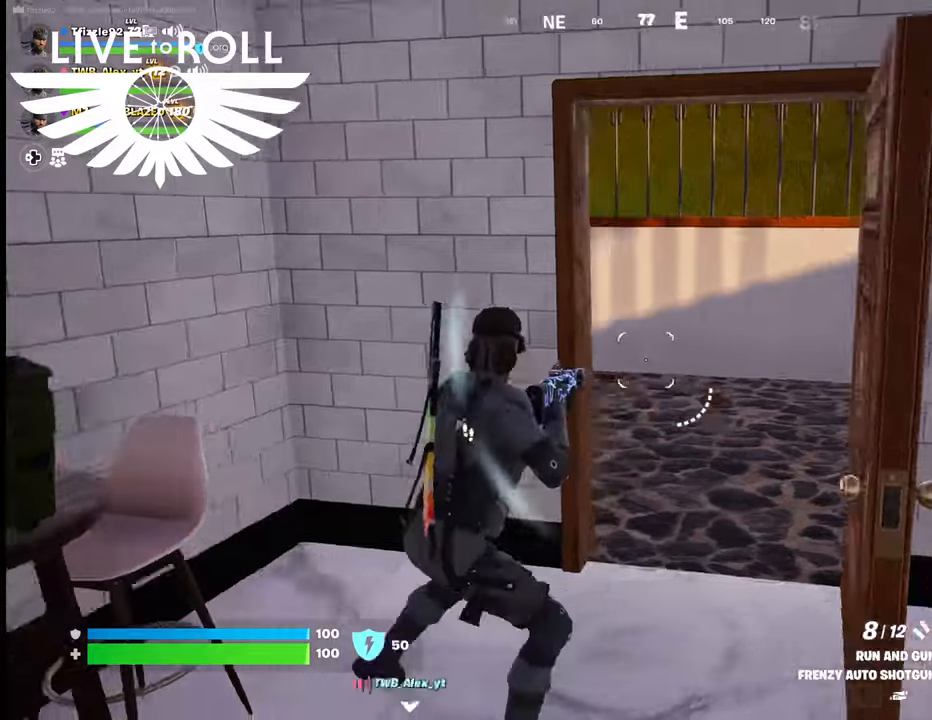
Gameplay with a controller (Xbox layout); each line is a JSON object with the inputs held at the frame after it. "events" lists button and stick changes between this image and that frame as [ms after this image, input, new state], when the widget could be followed in between.
{"buttons": [], "left_stick": "up-right", "right_stick": "left", "events": [[67, "left_stick", "up"], [267, "left_stick", "up-right"]]}
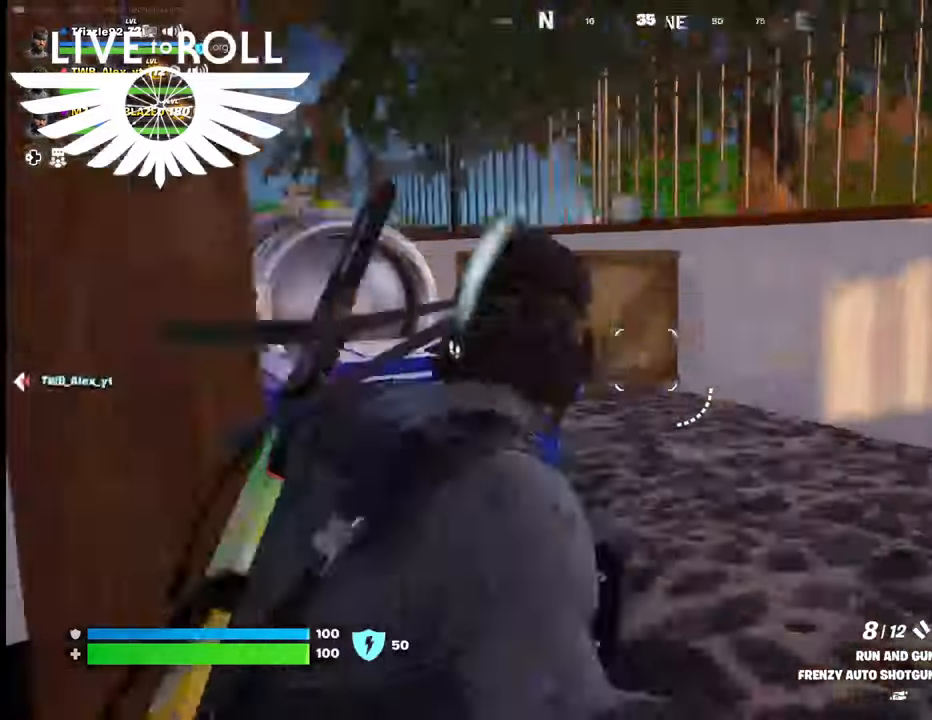
{"buttons": [], "left_stick": "up-right", "right_stick": "left", "events": []}
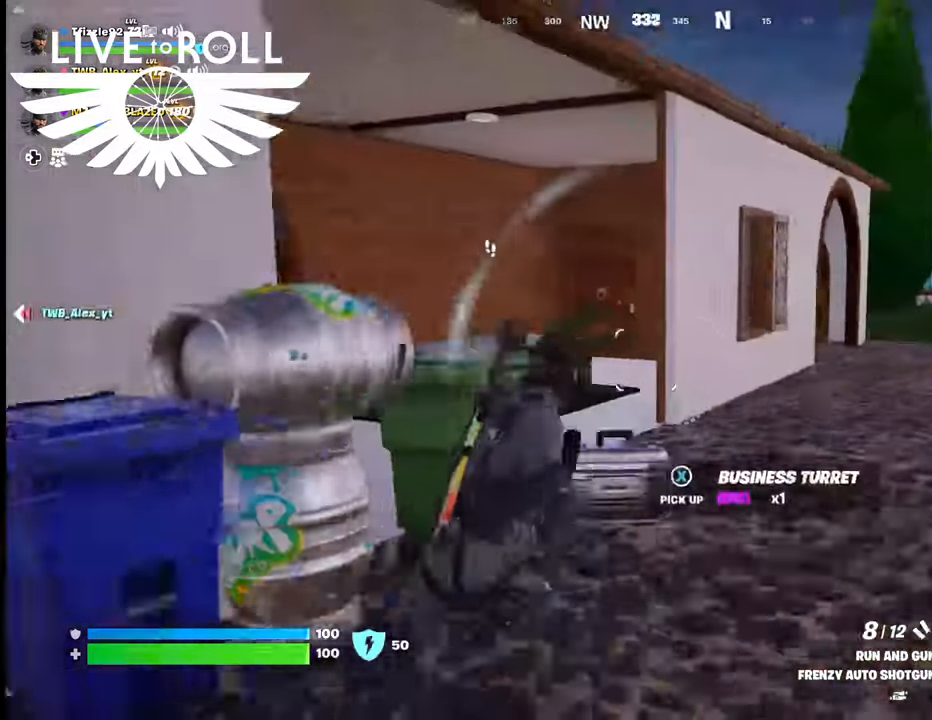
{"buttons": [], "left_stick": "down-left", "right_stick": "down-left", "events": [[367, "left_stick", "left"], [434, "right_stick", "down-left"], [467, "left_stick", "down-left"]]}
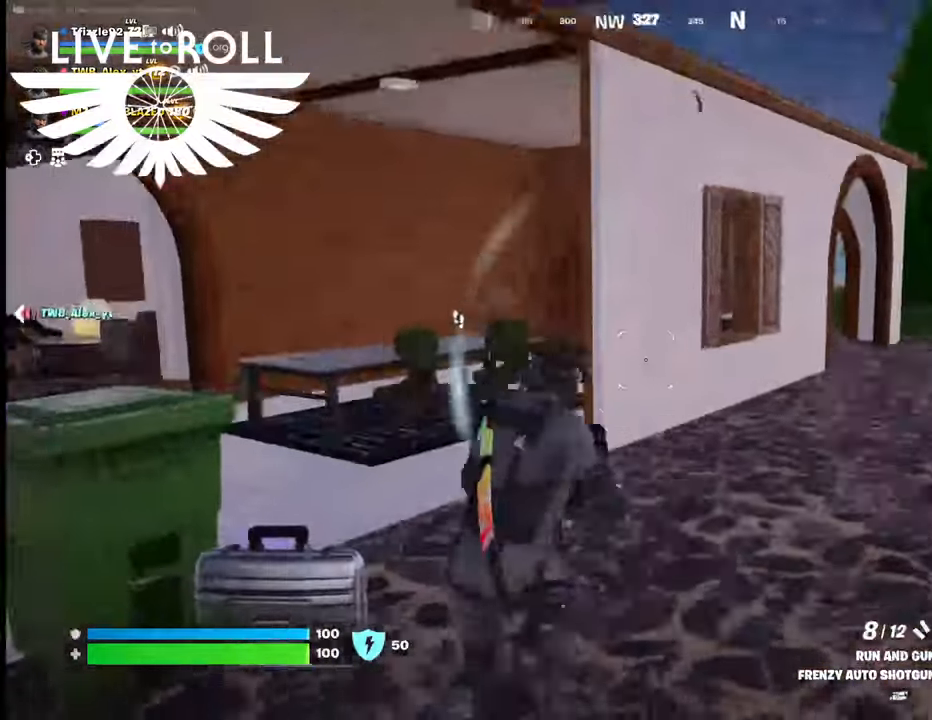
{"buttons": ["X"], "left_stick": "down-left", "right_stick": "center", "events": [[234, "right_stick", "center"], [434, "X", "down"]]}
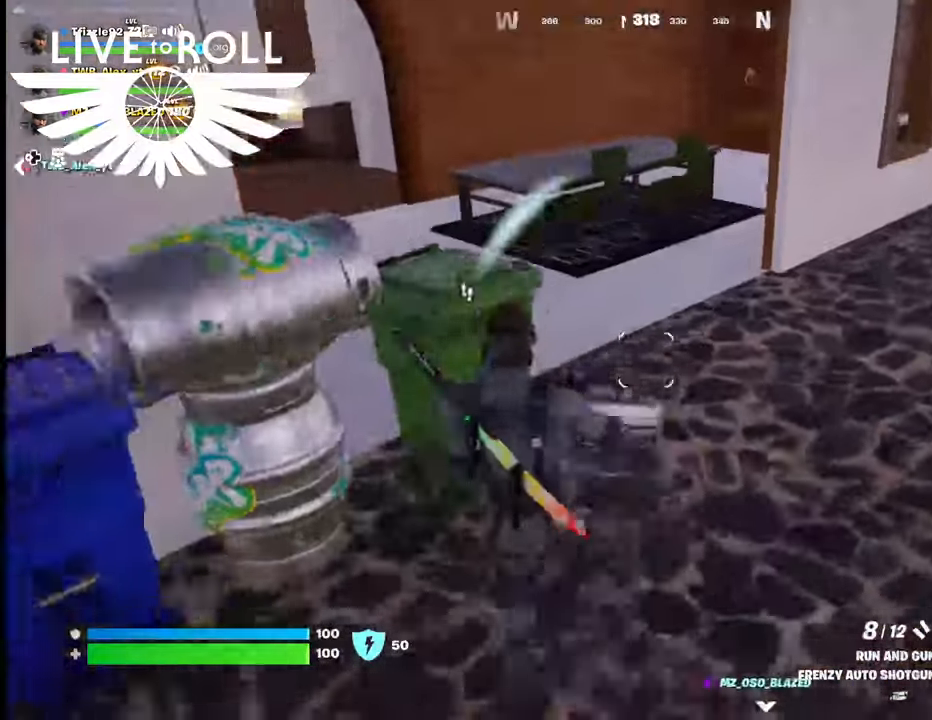
{"buttons": [], "left_stick": "right", "right_stick": "up-left", "events": [[67, "X", "up"], [67, "left_stick", "down"], [200, "left_stick", "down-right"], [300, "right_stick", "up-left"], [367, "left_stick", "right"]]}
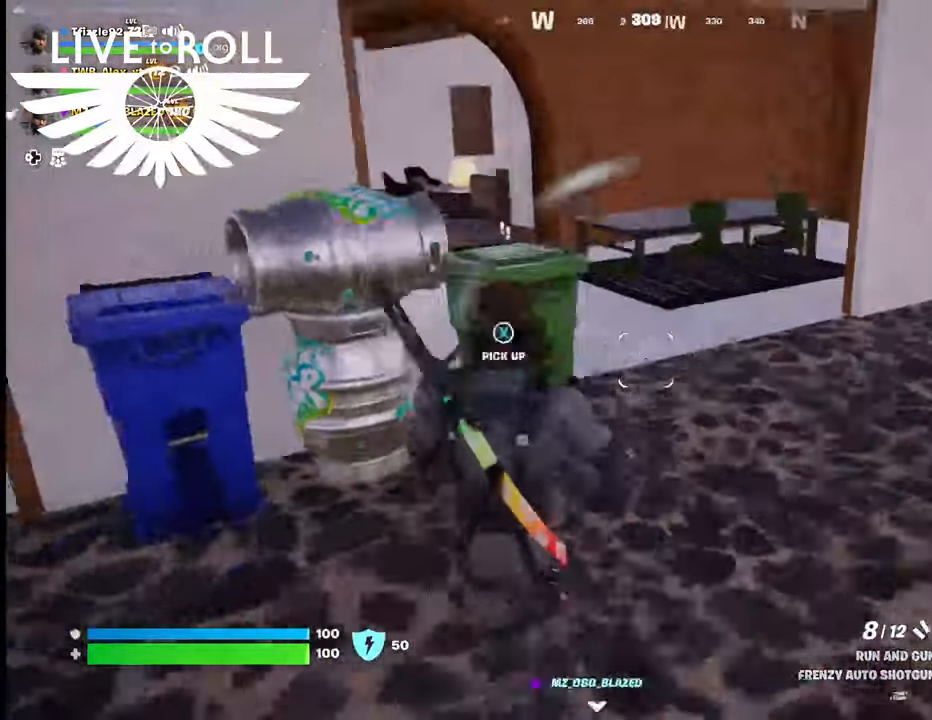
{"buttons": [], "left_stick": "up", "right_stick": "center", "events": [[67, "right_stick", "center"], [200, "left_stick", "up-right"], [367, "left_stick", "up"]]}
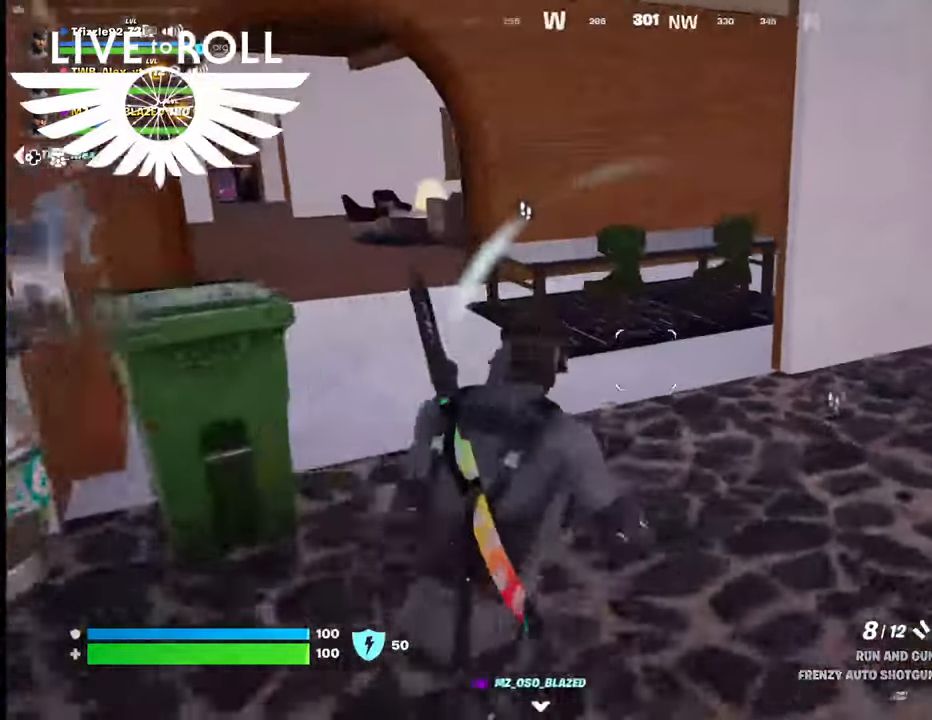
{"buttons": [], "left_stick": "right", "right_stick": "center", "events": [[234, "left_stick", "up-right"], [367, "left_stick", "right"]]}
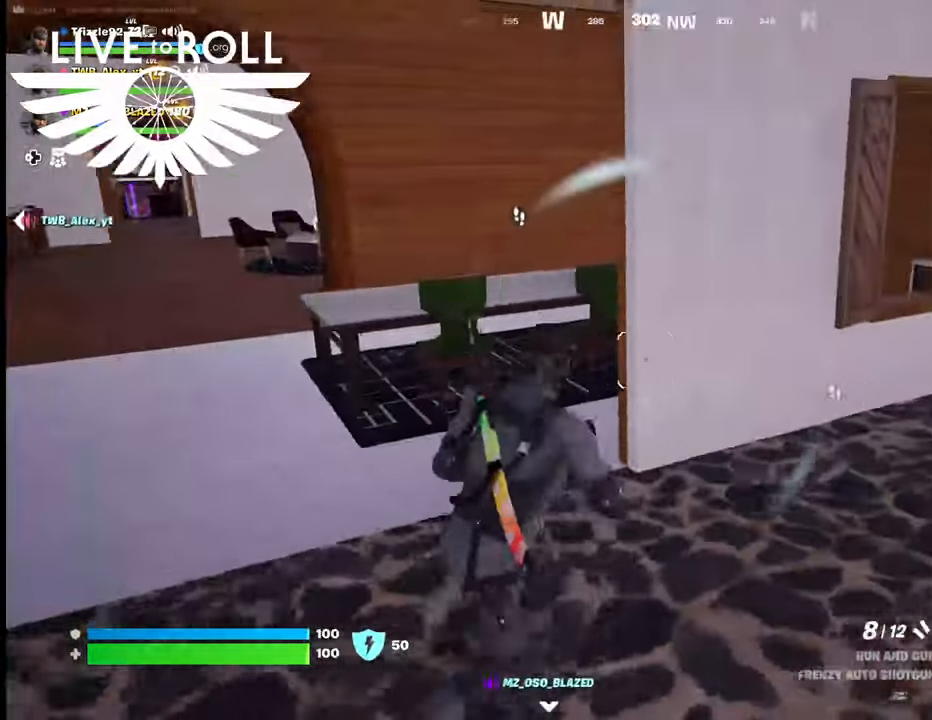
{"buttons": [], "left_stick": "right", "right_stick": "center", "events": []}
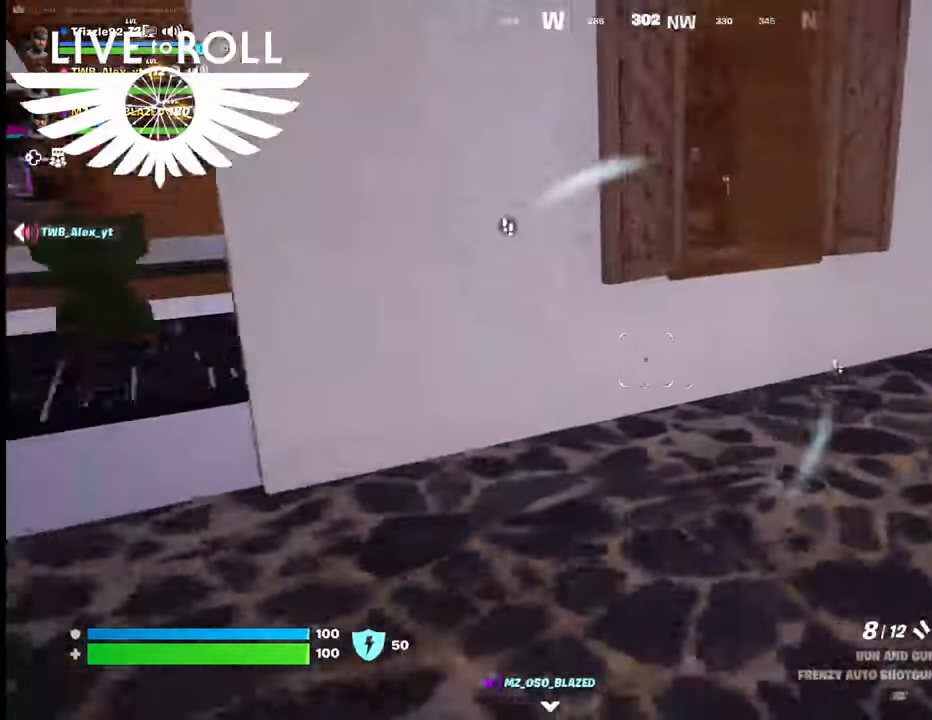
{"buttons": [], "left_stick": "right", "right_stick": "center", "events": []}
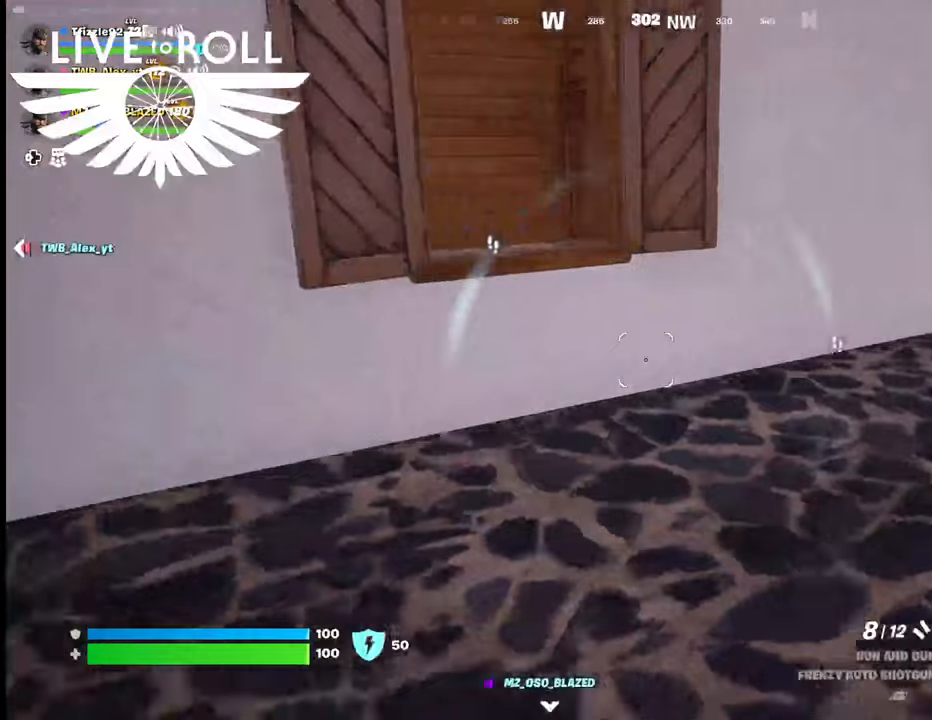
{"buttons": [], "left_stick": "down-right", "right_stick": "center", "events": [[67, "left_stick", "down-right"], [100, "L1", "down"], [334, "L1", "up"]]}
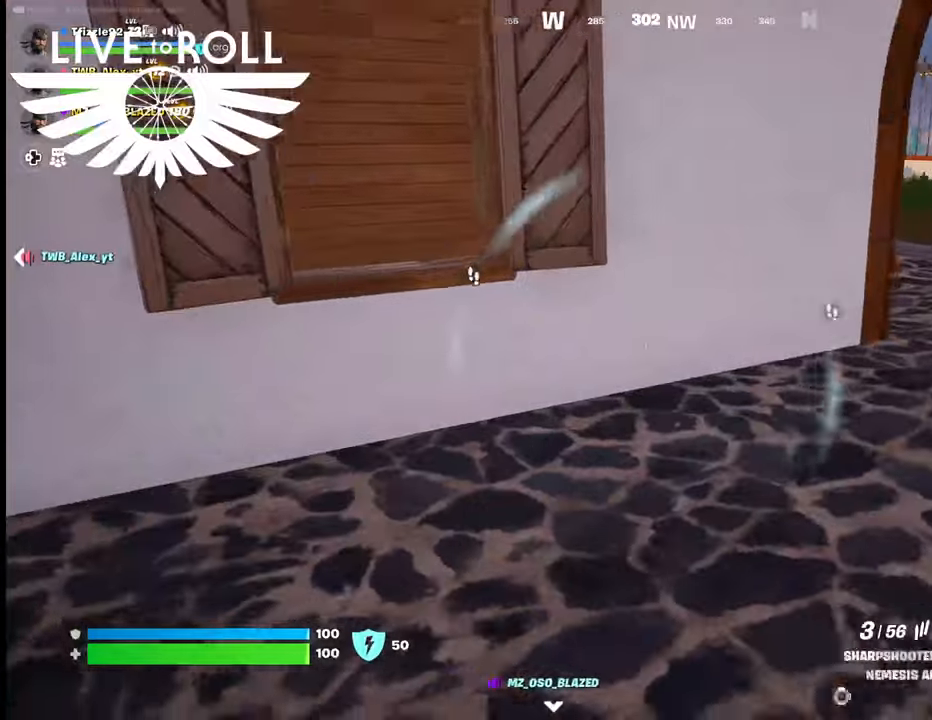
{"buttons": [], "left_stick": "right", "right_stick": "center", "events": [[67, "R1", "down"], [100, "left_stick", "right"], [167, "R1", "up"], [334, "R1", "down"], [467, "R1", "up"]]}
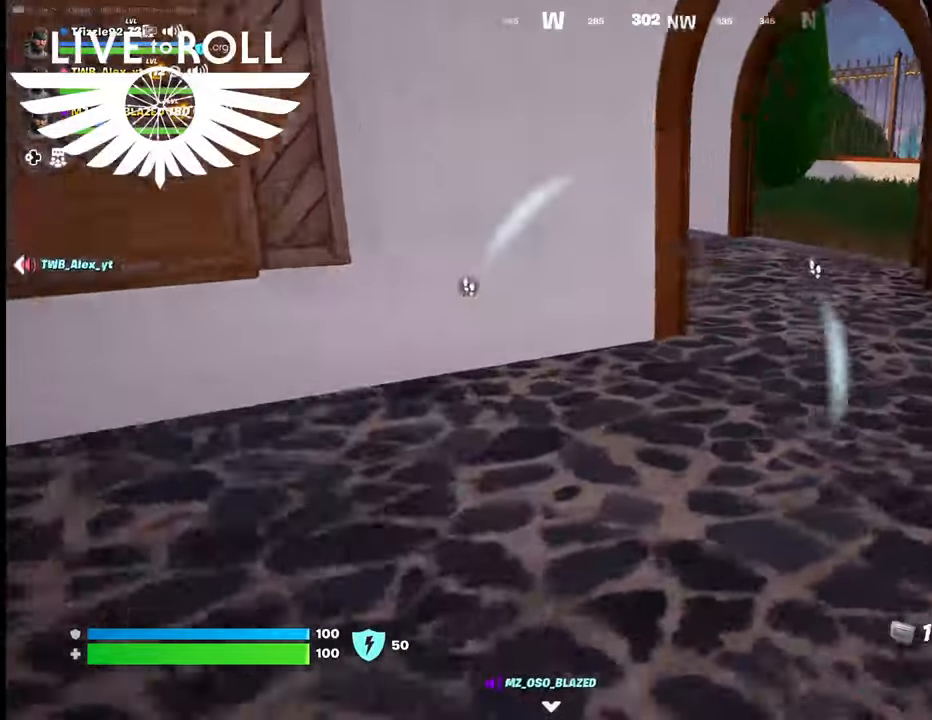
{"buttons": [], "left_stick": "right", "right_stick": "center", "events": []}
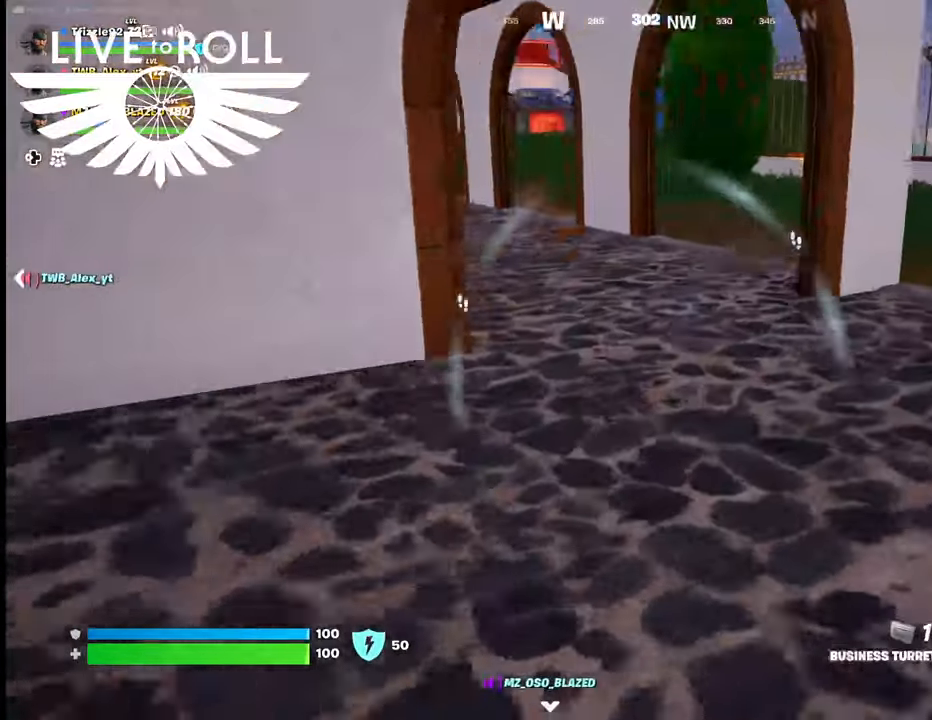
{"buttons": [], "left_stick": "right", "right_stick": "center"}
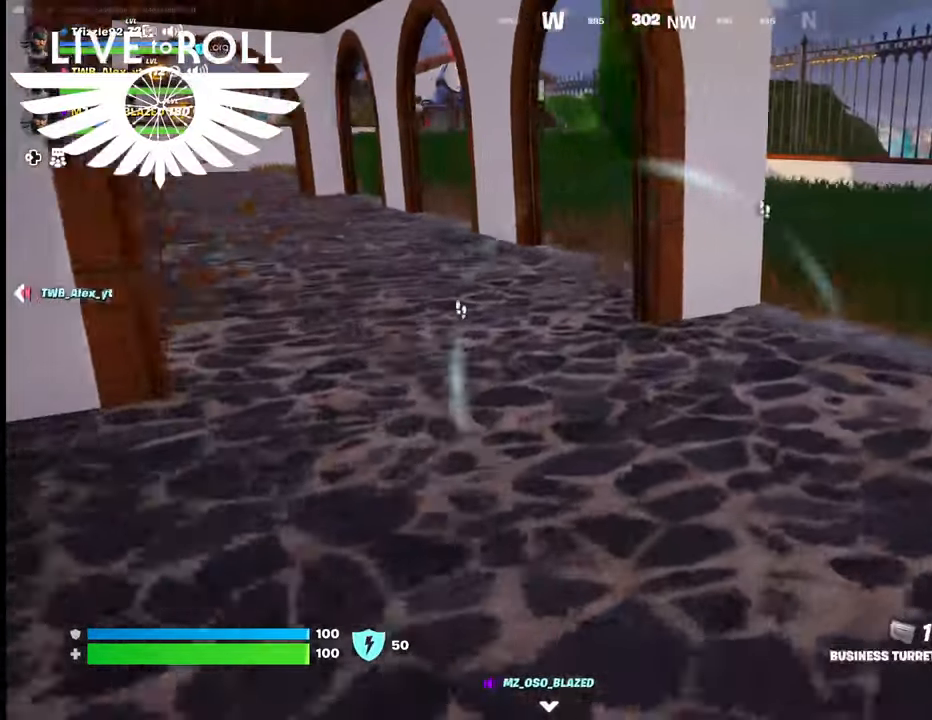
{"buttons": [], "left_stick": "left", "right_stick": "right", "events": [[134, "left_stick", "center"], [234, "left_stick", "left"], [467, "right_stick", "right"]]}
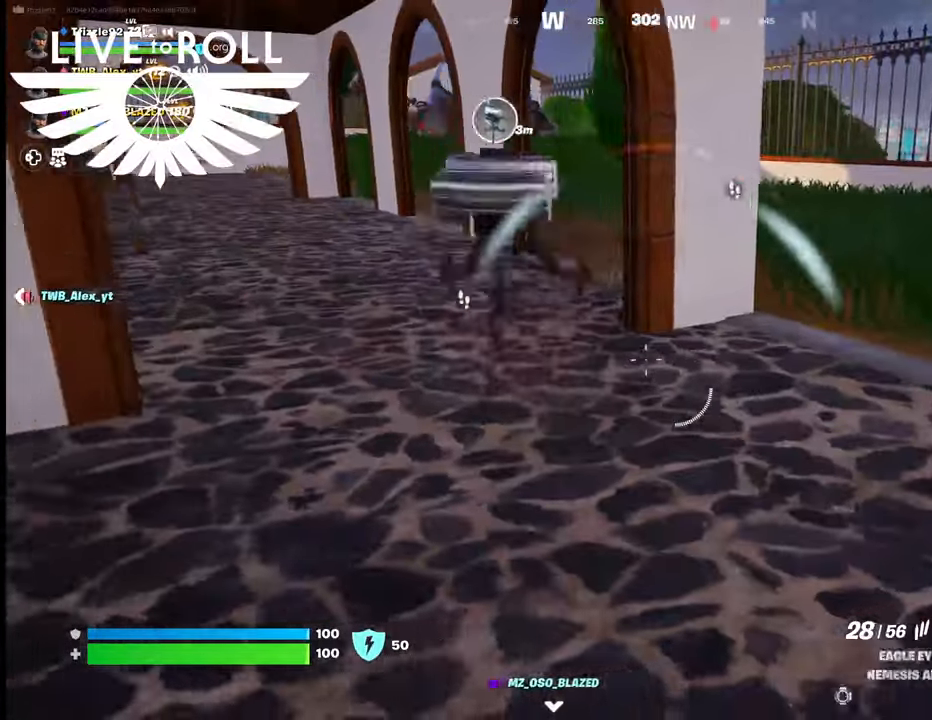
{"buttons": [], "left_stick": "left", "right_stick": "right", "events": []}
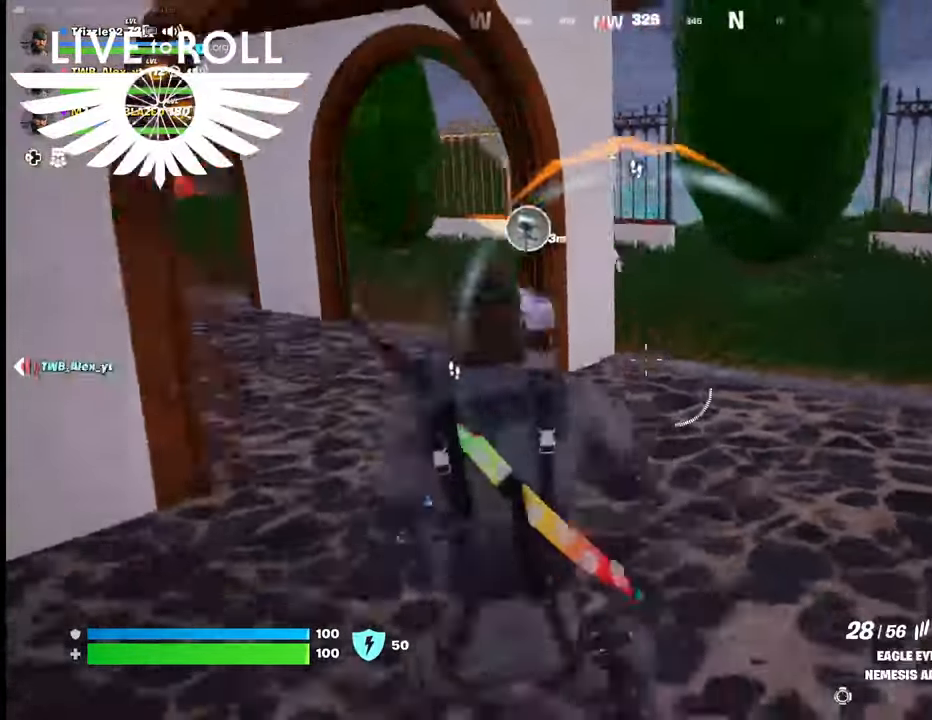
{"buttons": [], "left_stick": "left", "right_stick": "left", "events": [[334, "right_stick", "center"], [434, "right_stick", "left"]]}
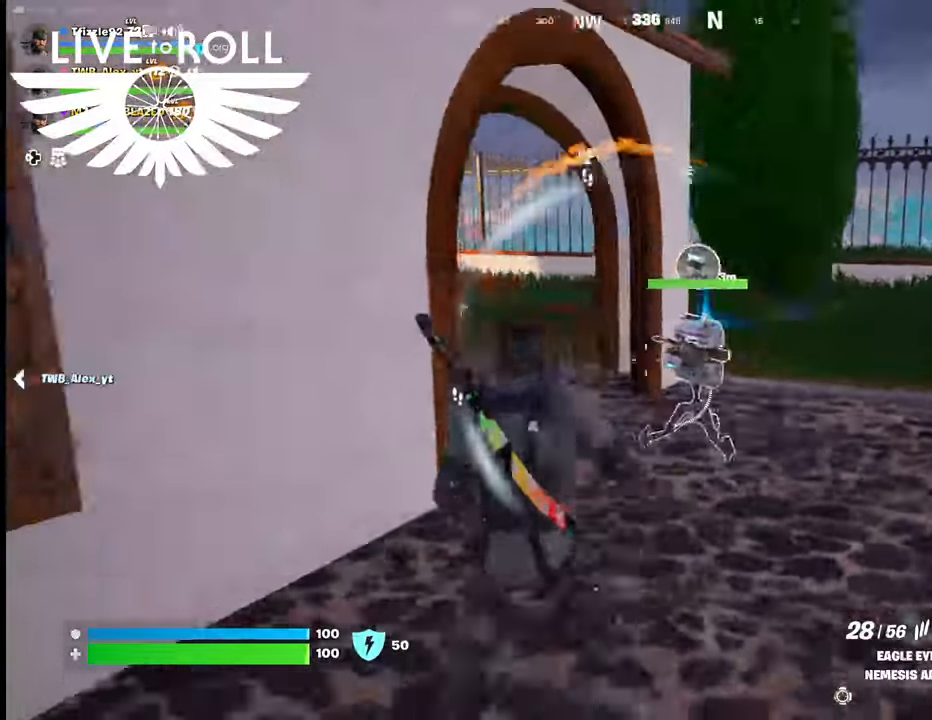
{"buttons": [], "left_stick": "center", "right_stick": "left", "events": [[367, "left_stick", "center"]]}
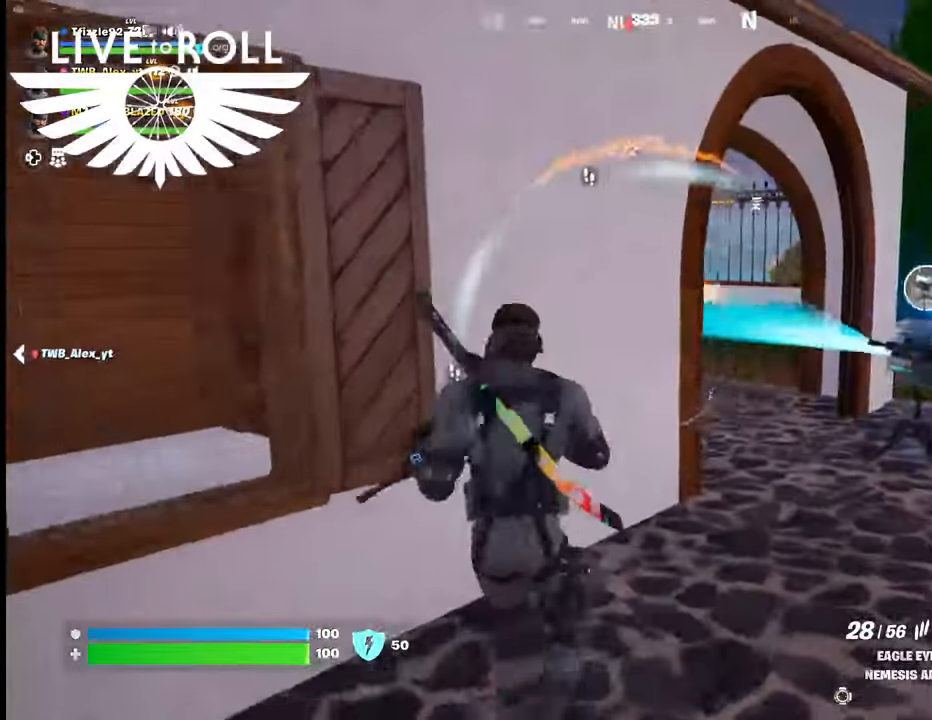
{"buttons": [], "left_stick": "right", "right_stick": "left", "events": [[34, "L1", "down"], [34, "left_stick", "down-right"], [134, "L1", "up"], [234, "left_stick", "center"], [367, "left_stick", "right"]]}
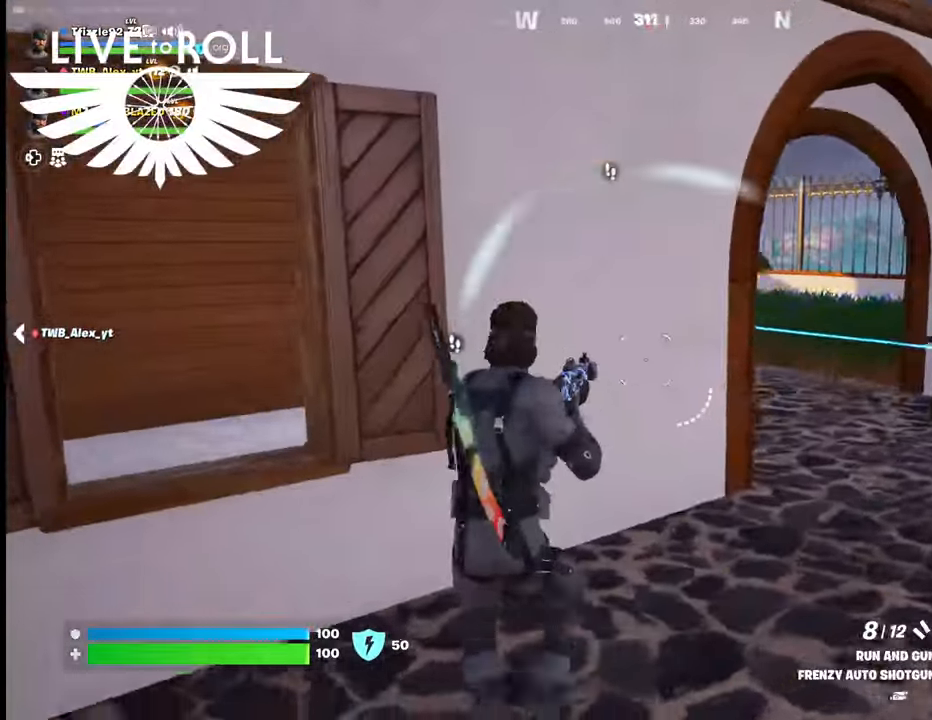
{"buttons": [], "left_stick": "right", "right_stick": "left", "events": []}
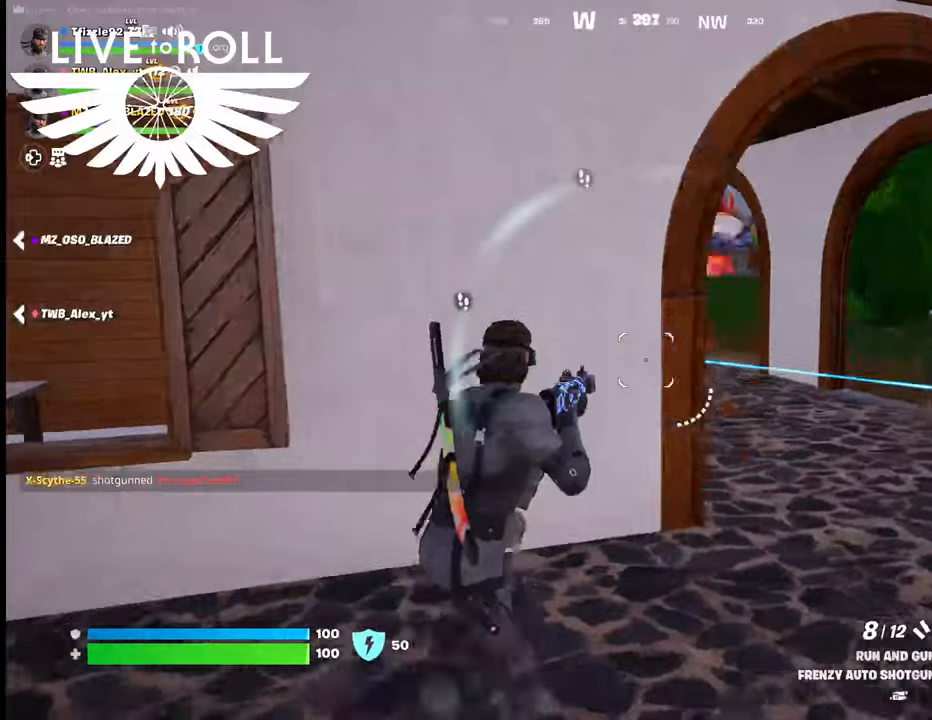
{"buttons": [], "left_stick": "up-right", "right_stick": "left", "events": [[167, "left_stick", "up-right"]]}
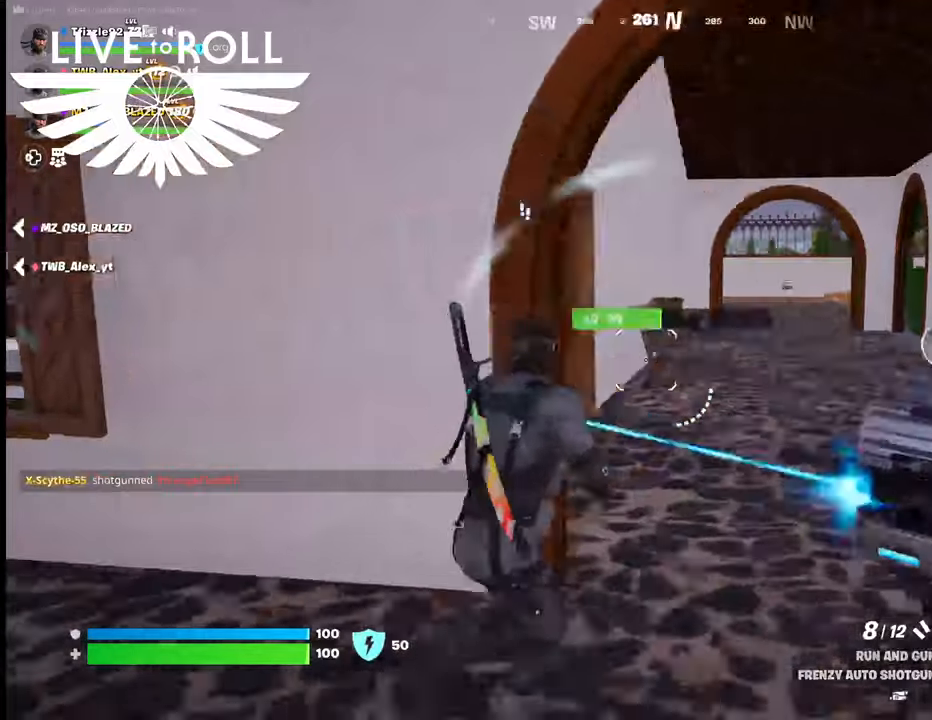
{"buttons": [], "left_stick": "up-right", "right_stick": "left", "events": []}
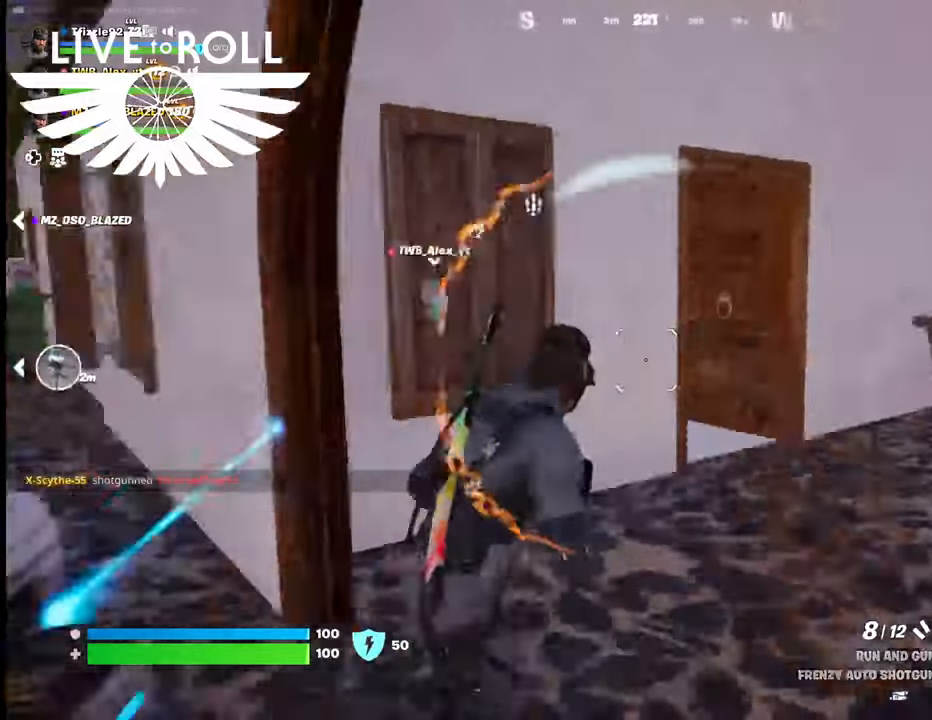
{"buttons": [], "left_stick": "right", "right_stick": "center", "events": [[67, "left_stick", "right"], [434, "right_stick", "center"]]}
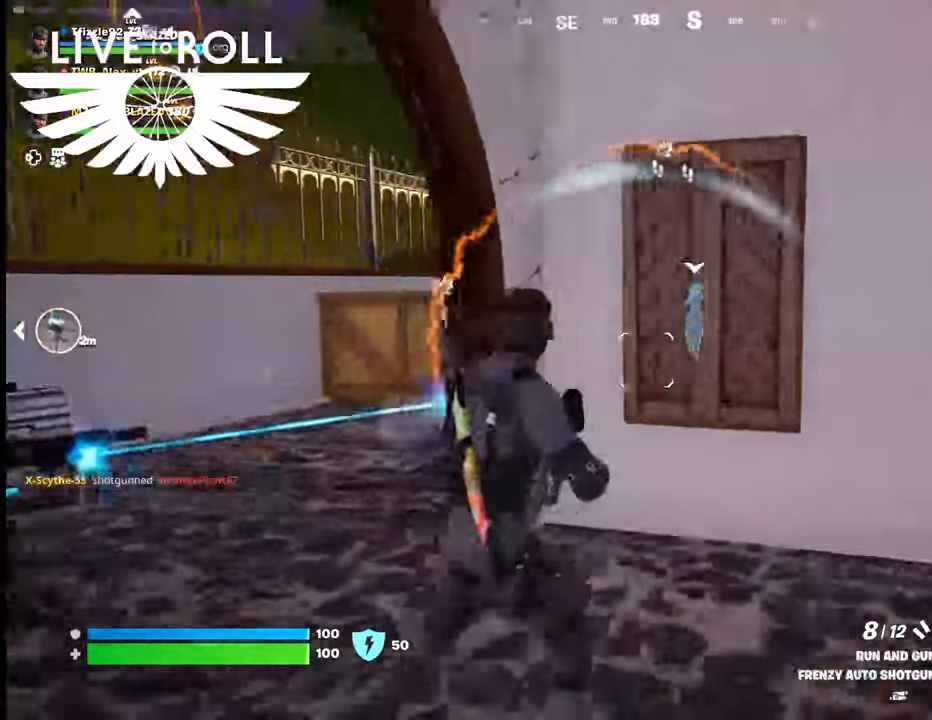
{"buttons": [], "left_stick": "right", "right_stick": "center", "events": []}
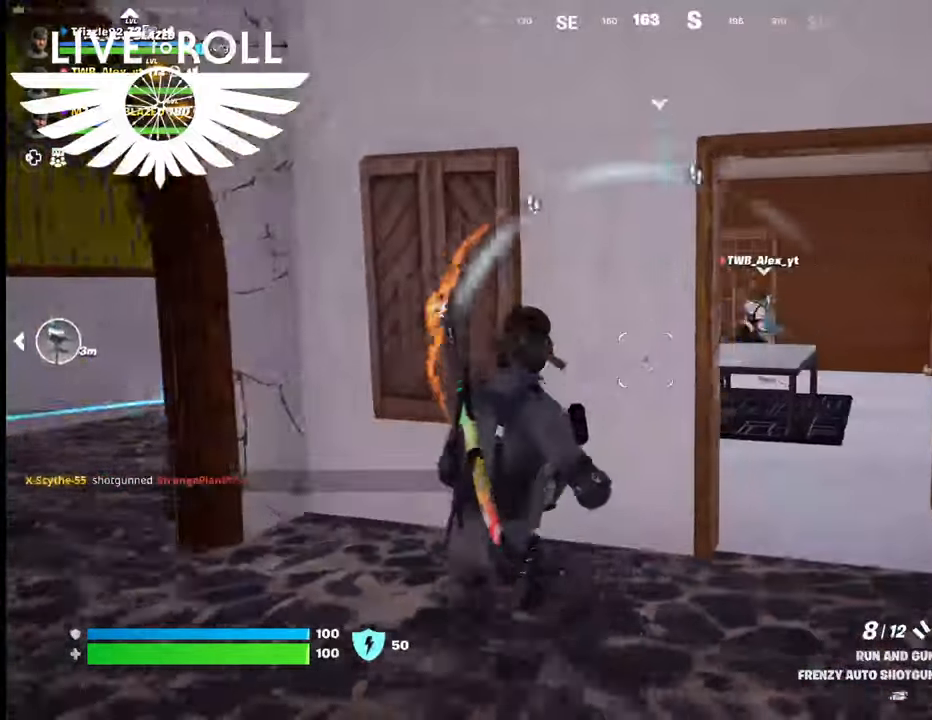
{"buttons": [], "left_stick": "up", "right_stick": "right", "events": [[300, "left_stick", "up-right"], [400, "left_stick", "up"], [400, "right_stick", "right"]]}
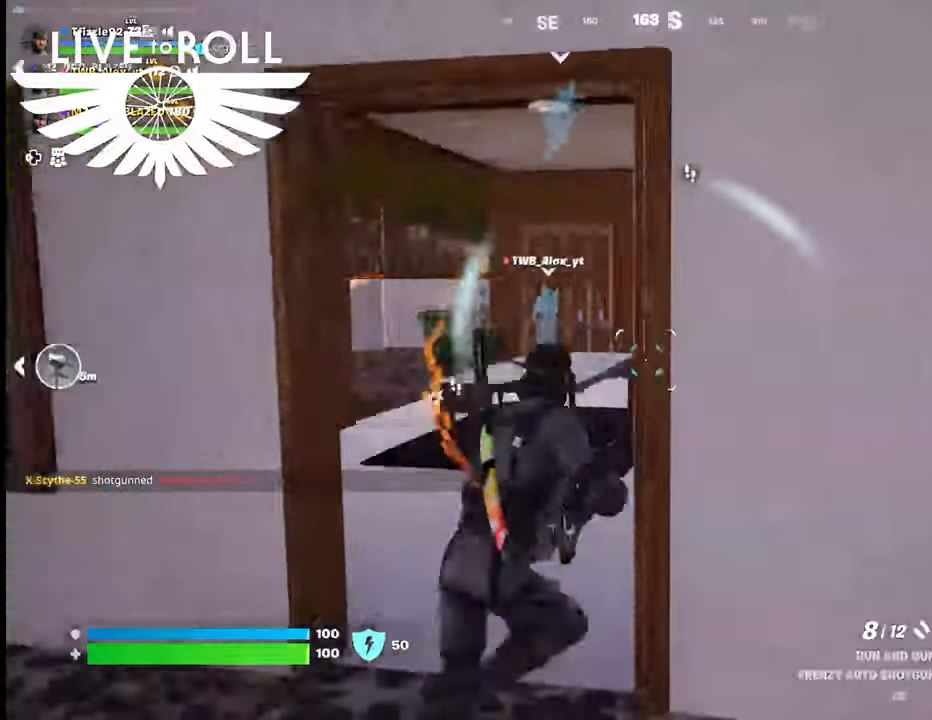
{"buttons": [], "left_stick": "up", "right_stick": "center", "events": [[167, "left_stick", "up-left"], [267, "right_stick", "center"], [400, "left_stick", "up"]]}
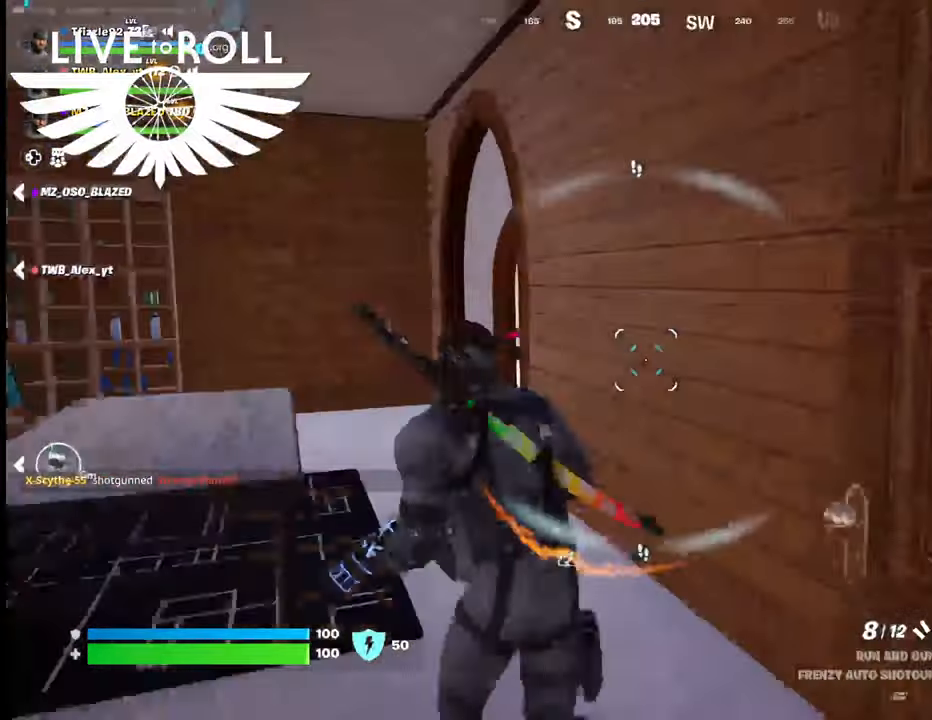
{"buttons": [], "left_stick": "up", "right_stick": "center", "events": []}
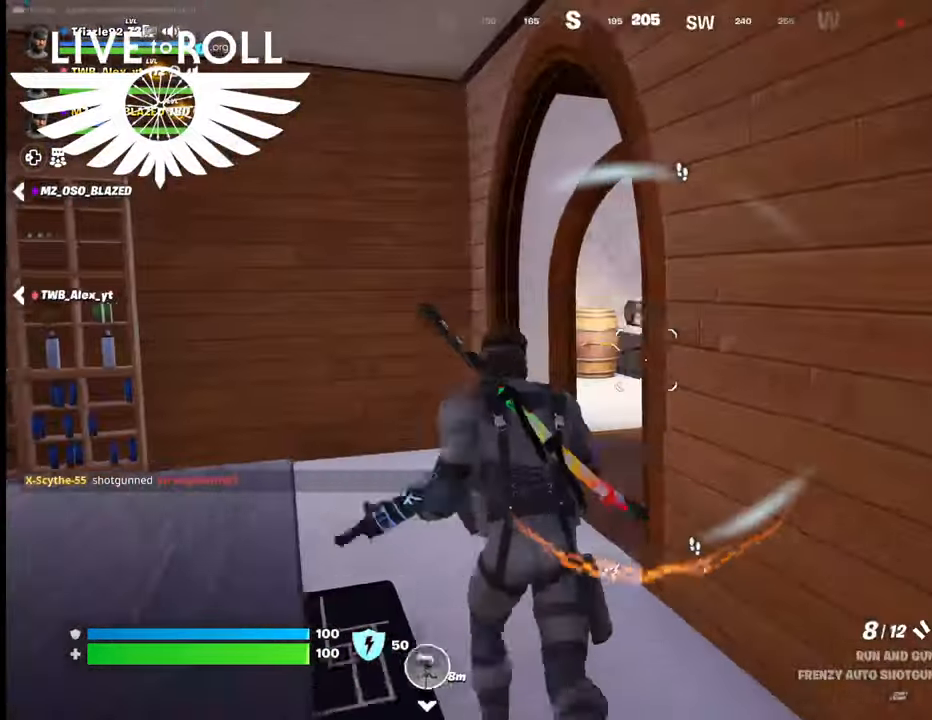
{"buttons": ["R2"], "left_stick": "up-right", "right_stick": "center", "events": [[100, "R2", "down"], [234, "left_stick", "up-right"]]}
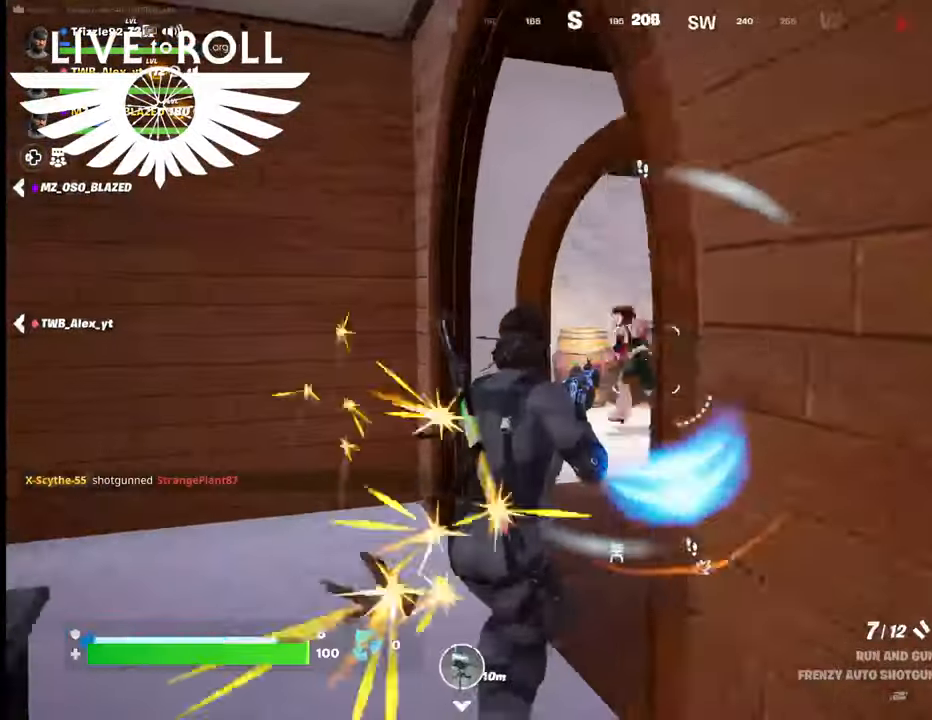
{"buttons": ["R2"], "left_stick": "up", "right_stick": "center", "events": [[167, "left_stick", "up-left"], [400, "left_stick", "up"]]}
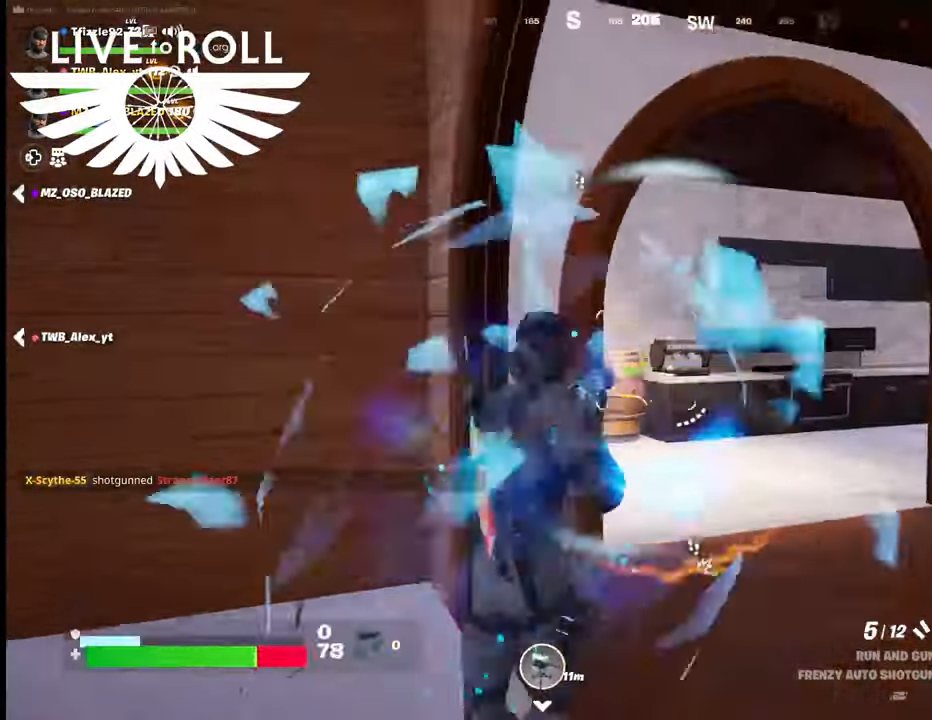
{"buttons": [], "left_stick": "right", "right_stick": "left", "events": [[34, "R2", "up"], [200, "left_stick", "up-right"], [300, "right_stick", "left"], [367, "left_stick", "right"]]}
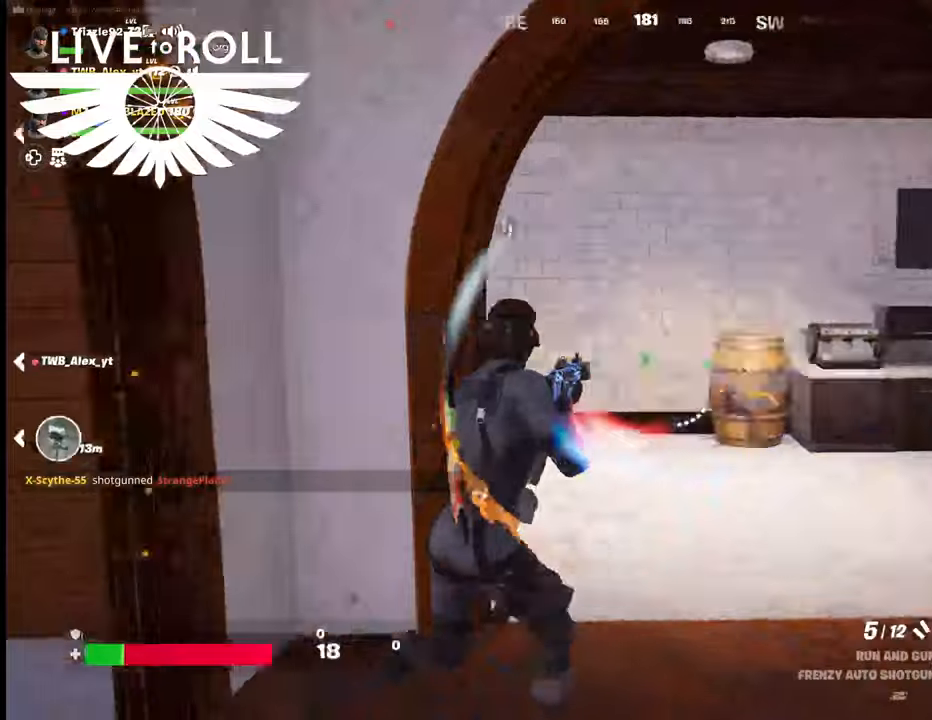
{"buttons": [], "left_stick": "right", "right_stick": "left", "events": []}